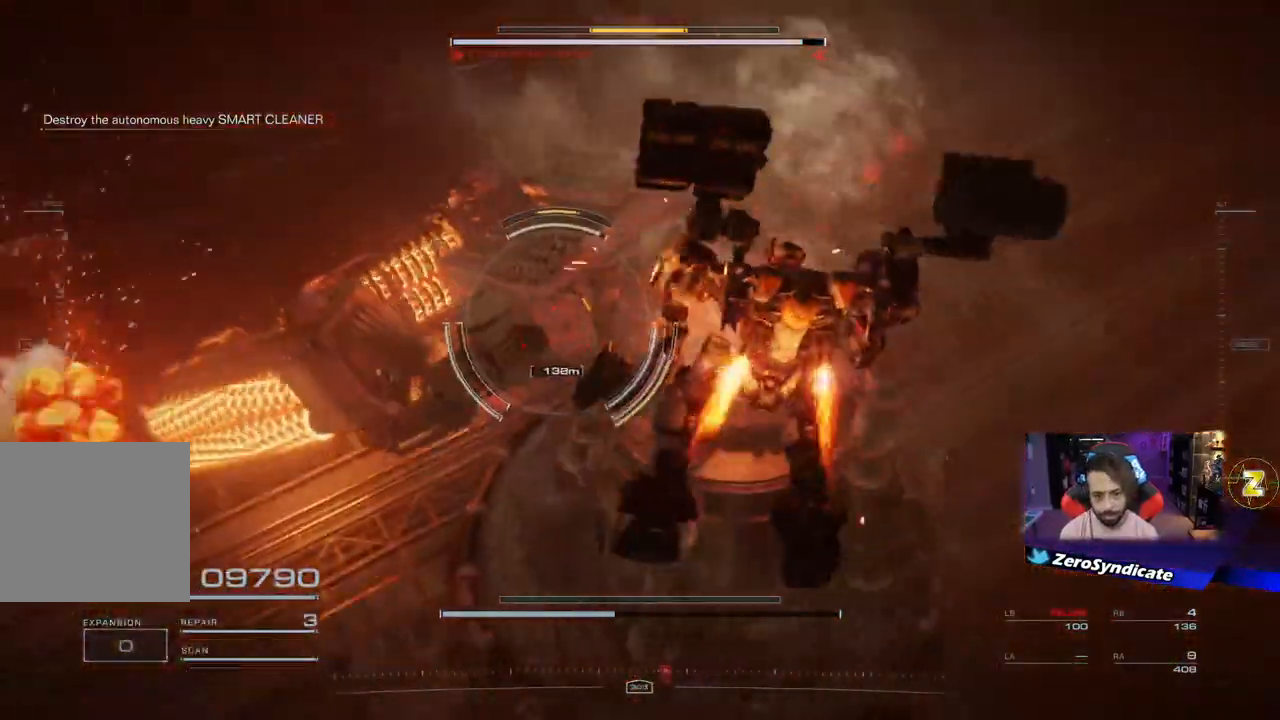
Gameplay with a controller (Xbox layout); each line is a JSON object with the inputs held at the frame after it. "events" lists button and stick changes between this image and that frame as [ms after this image, input, new state], when the widget could be followed in between.
{"buttons": ["L2", "R1"], "left_stick": "up", "right_stick": "left", "events": [[17, "L2", "down"], [200, "left_stick", "up"]]}
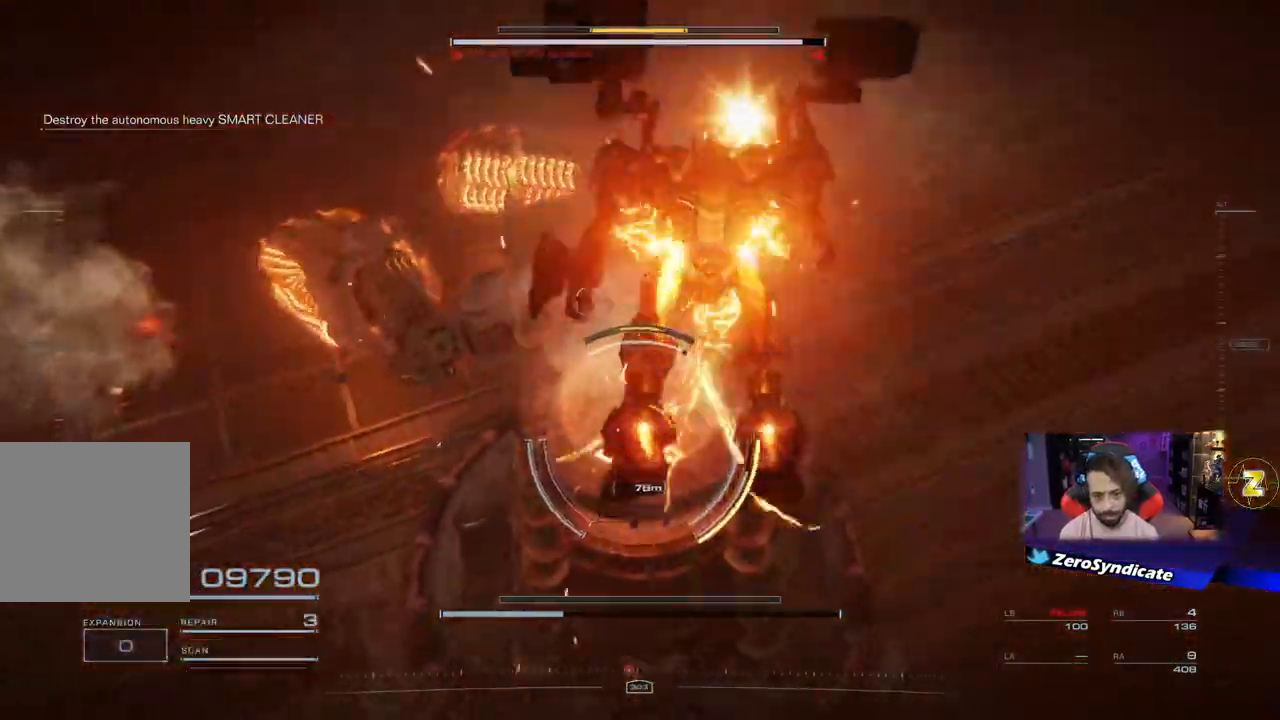
{"buttons": [], "left_stick": "center", "right_stick": "center", "events": [[17, "left_stick", "up-right"], [17, "right_stick", "center"], [67, "right_stick", "down"], [100, "L2", "up"], [100, "R1", "up"], [117, "left_stick", "center"], [117, "right_stick", "down-left"], [317, "right_stick", "center"]]}
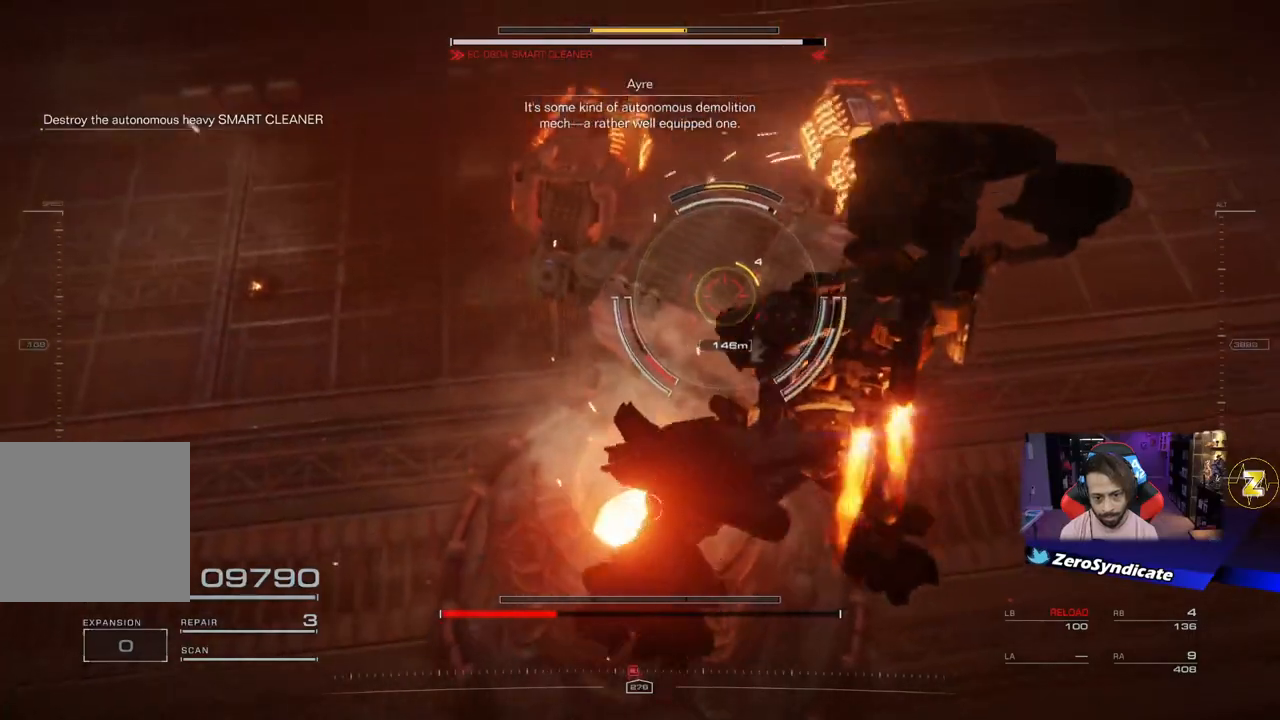
{"buttons": [], "left_stick": "center", "right_stick": "center", "events": []}
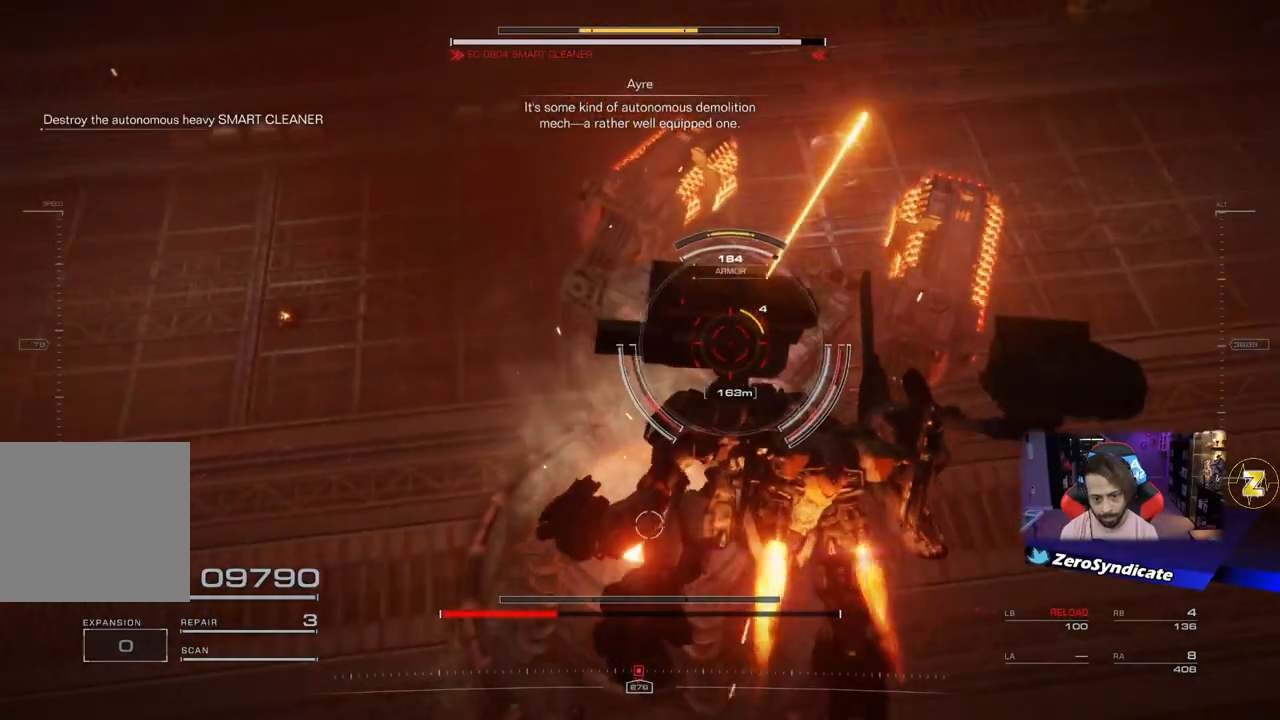
{"buttons": ["R1"], "left_stick": "down-left", "right_stick": "down", "events": [[217, "R1", "down"], [233, "right_stick", "down"], [333, "left_stick", "down-left"], [383, "right_stick", "center"], [467, "right_stick", "down"]]}
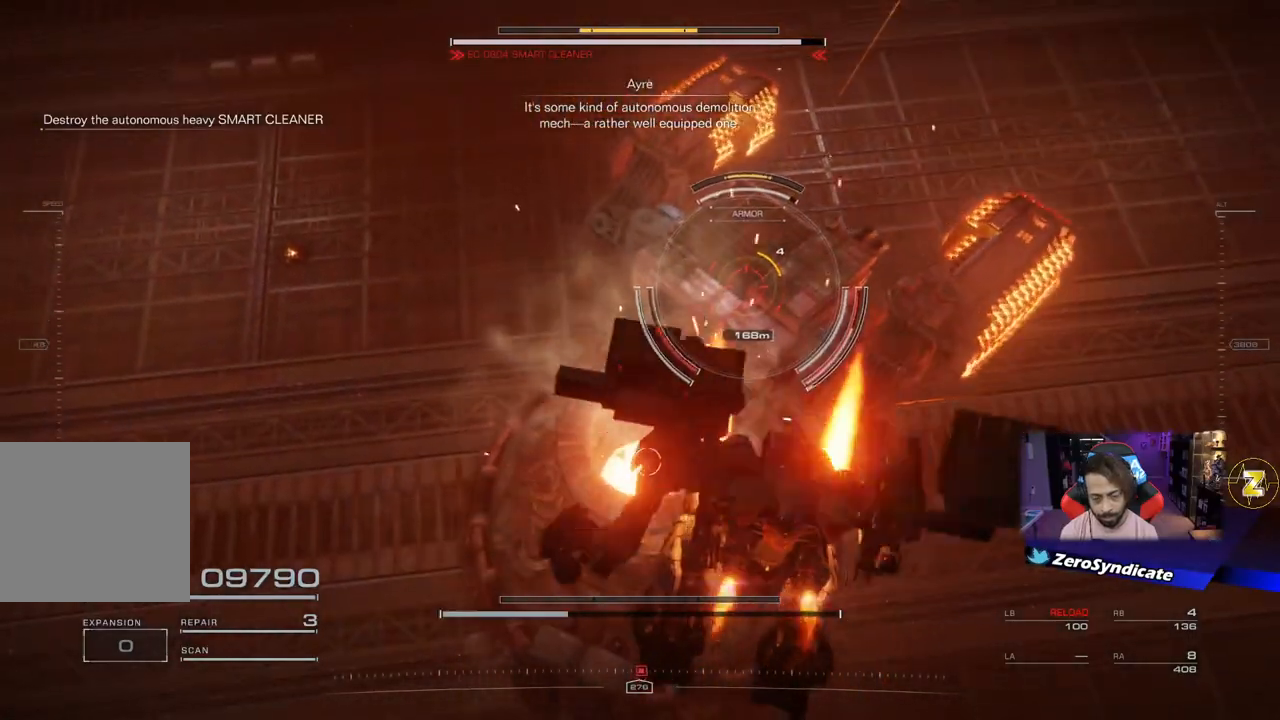
{"buttons": ["L2", "R1"], "left_stick": "down", "right_stick": "center", "events": [[117, "right_stick", "center"], [333, "L2", "down"], [417, "left_stick", "down"]]}
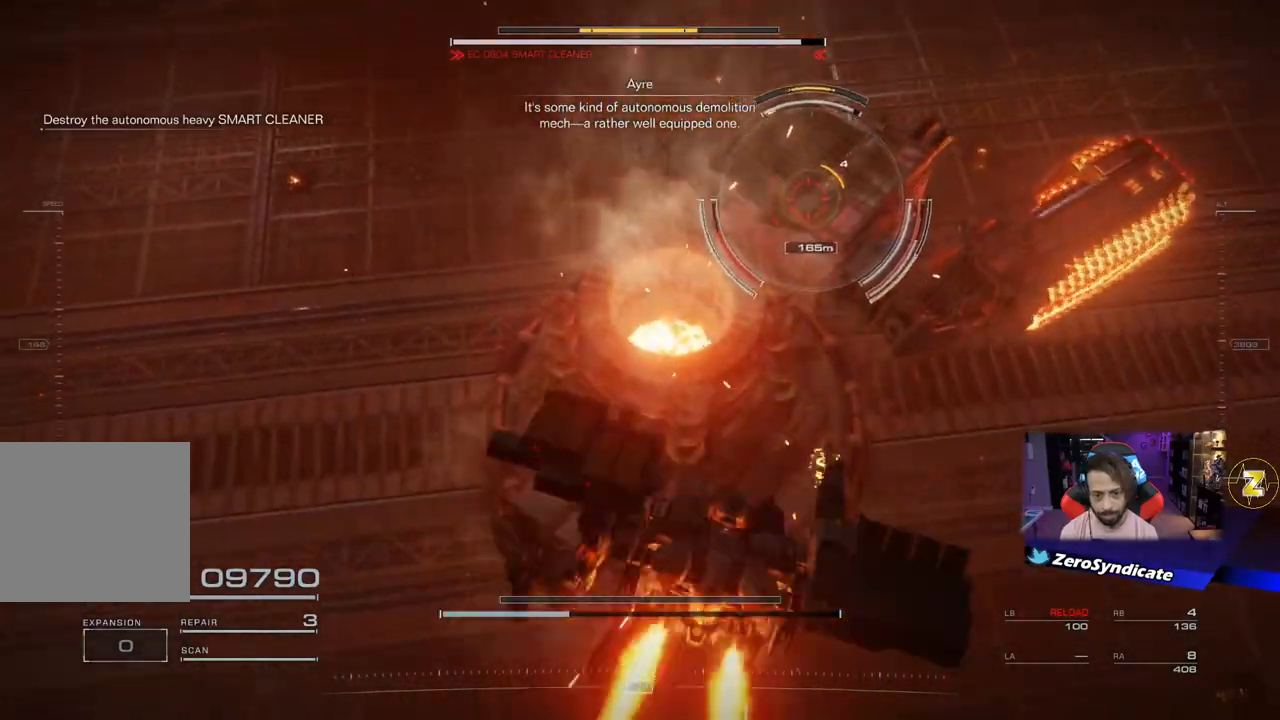
{"buttons": ["L2", "R1"], "left_stick": "center", "right_stick": "center", "events": [[133, "right_stick", "up"], [150, "left_stick", "center"], [233, "right_stick", "left"], [283, "left_stick", "up"], [333, "right_stick", "center"], [350, "left_stick", "center"]]}
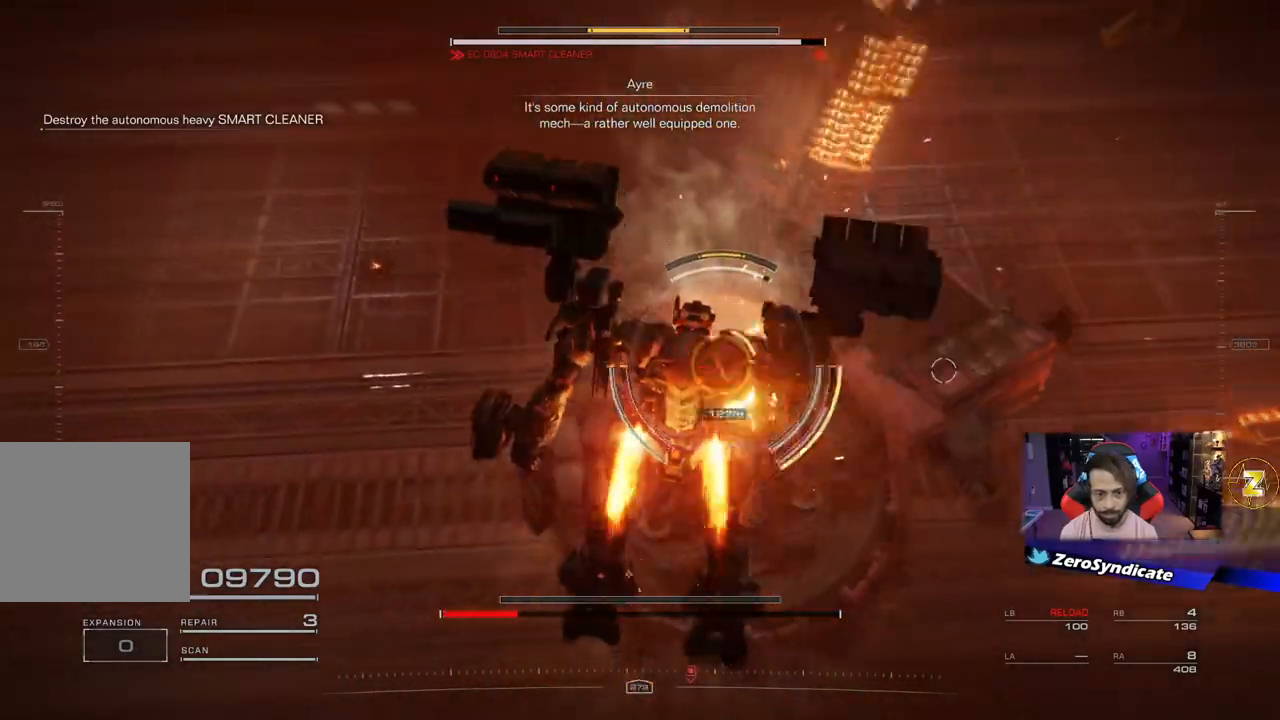
{"buttons": [], "left_stick": "center", "right_stick": "center", "events": [[200, "R1", "up"], [267, "L2", "up"]]}
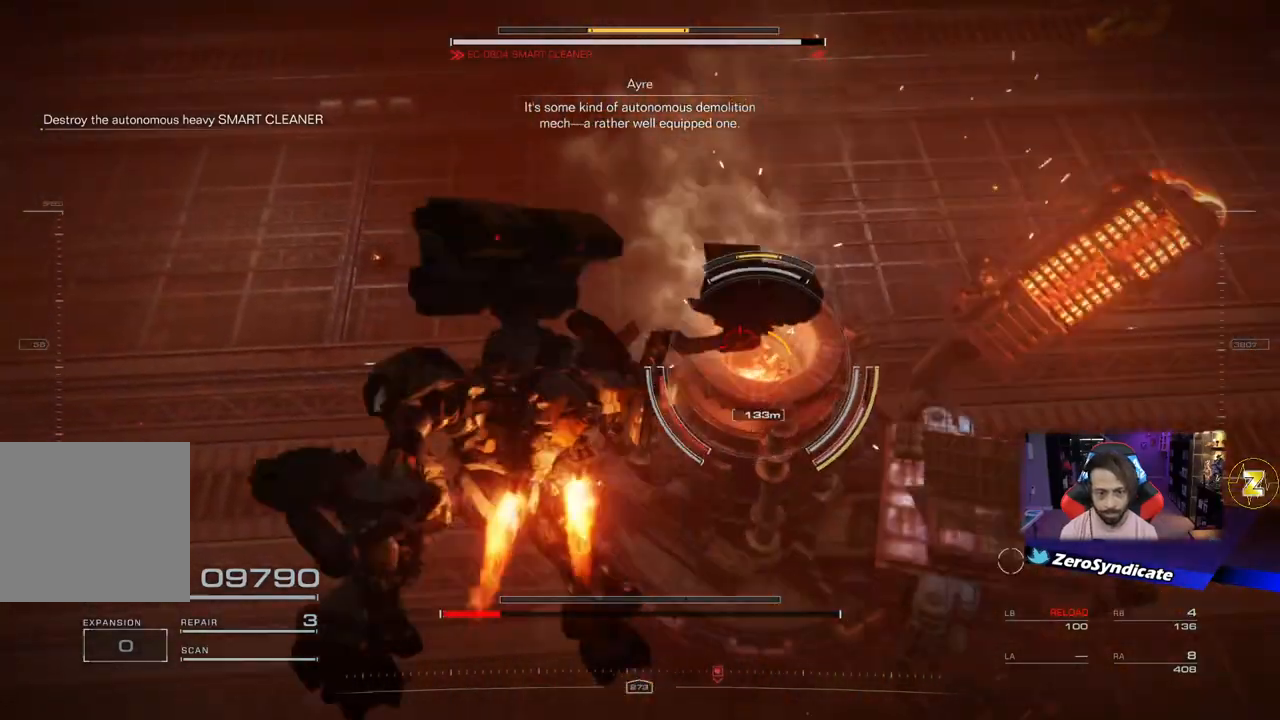
{"buttons": [], "left_stick": "center", "right_stick": "center", "events": []}
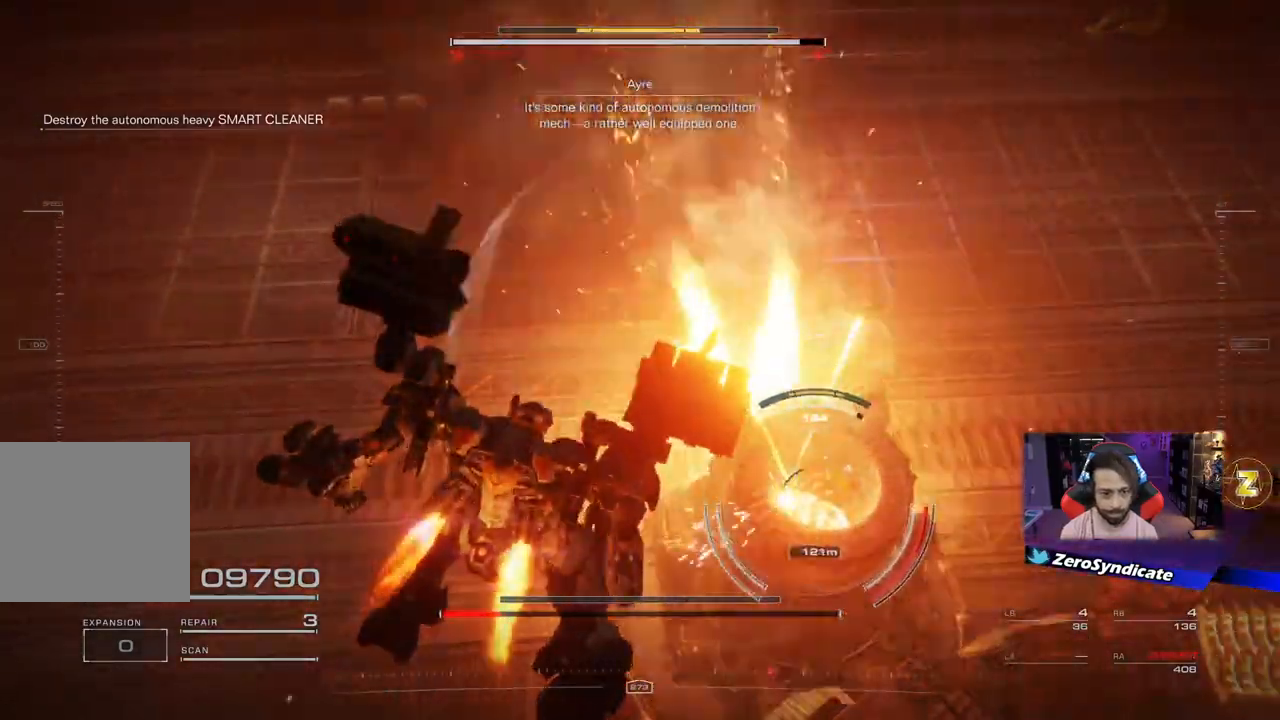
{"buttons": [], "left_stick": "down-right", "right_stick": "down-left", "events": [[367, "right_stick", "down"], [500, "left_stick", "down-right"], [500, "right_stick", "down-left"]]}
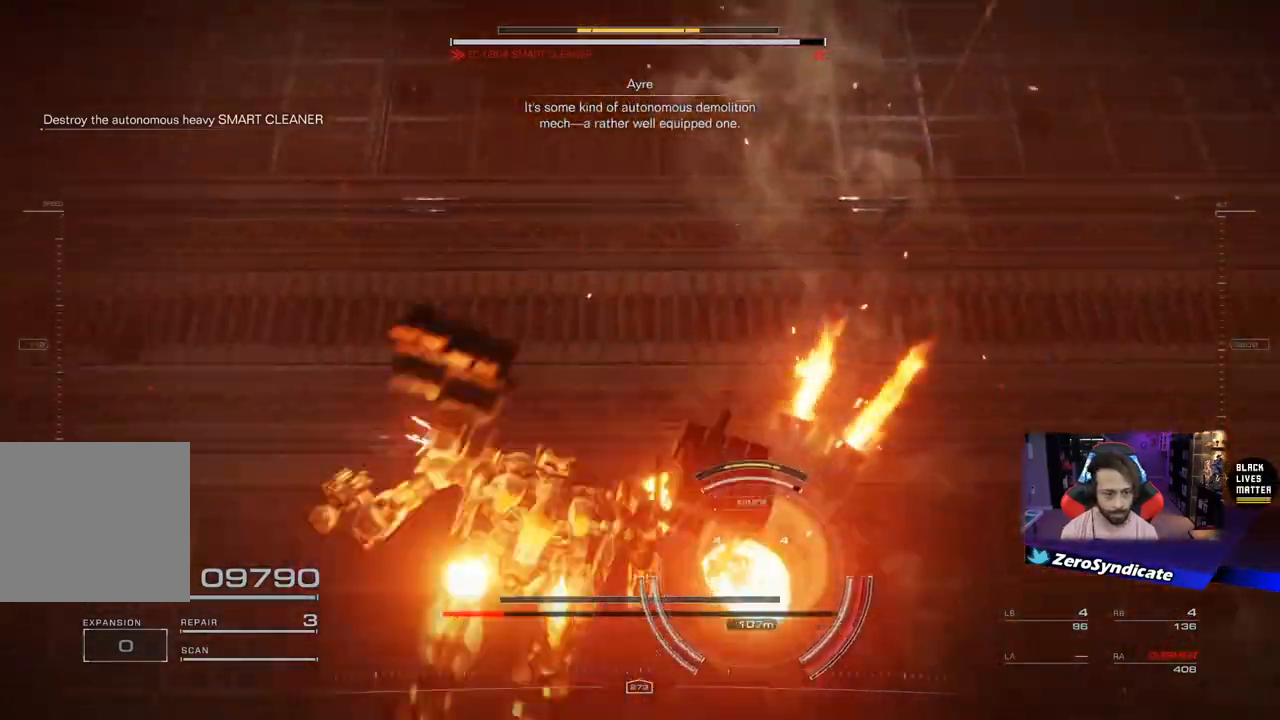
{"buttons": [], "left_stick": "down-right", "right_stick": "down-left", "events": []}
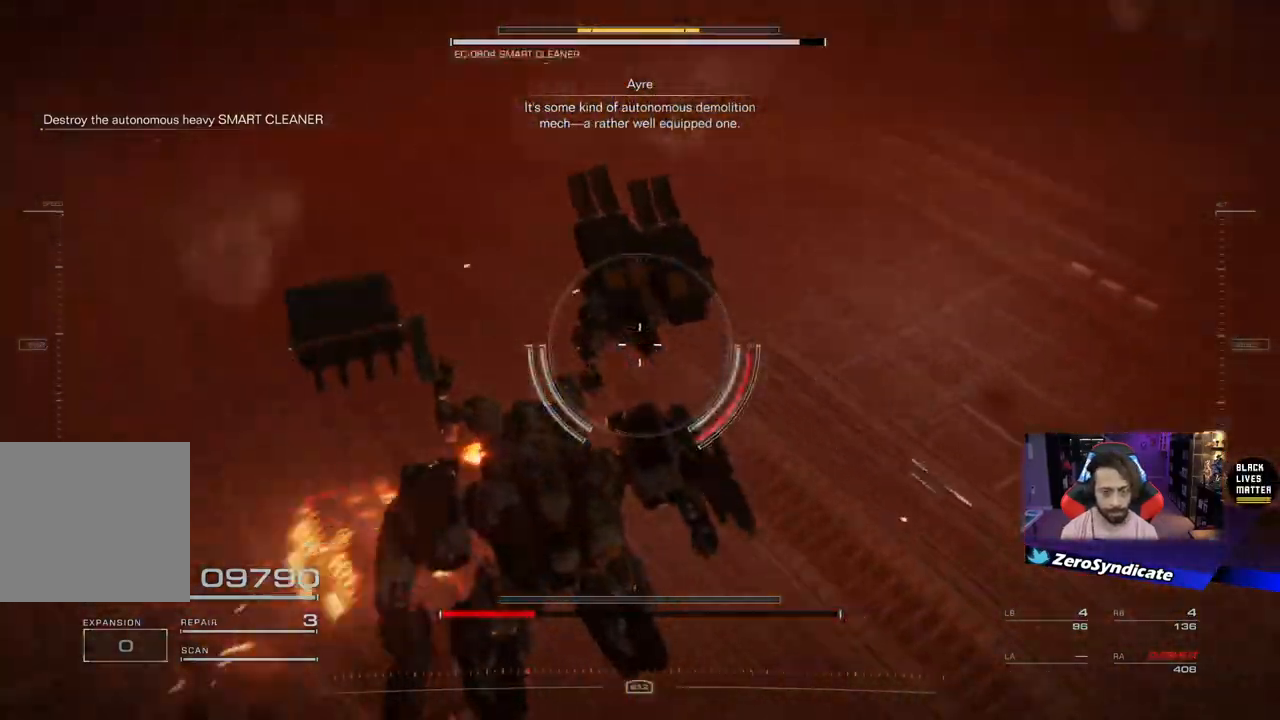
{"buttons": ["L2", "R1"], "left_stick": "down-right", "right_stick": "down-left", "events": [[17, "R1", "down"], [83, "L2", "down"]]}
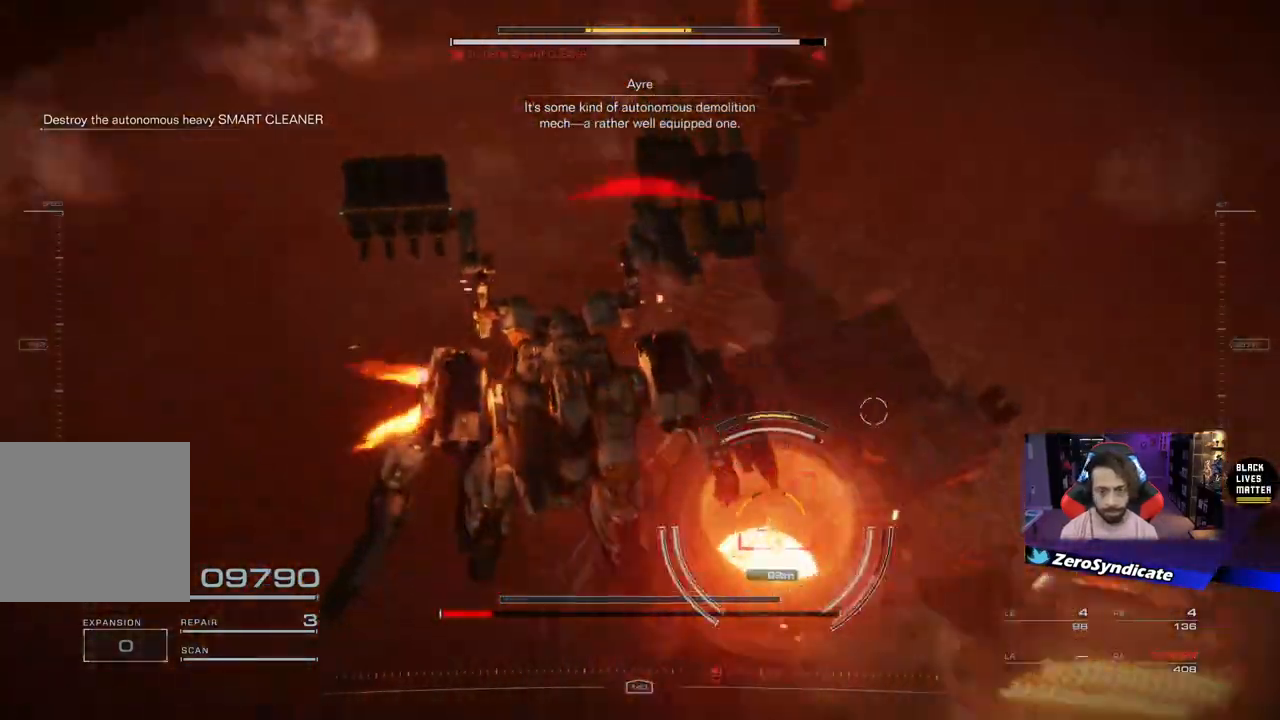
{"buttons": ["R1"], "left_stick": "up-right", "right_stick": "center", "events": [[150, "right_stick", "right"], [200, "left_stick", "up-right"], [250, "L2", "up"], [300, "right_stick", "center"]]}
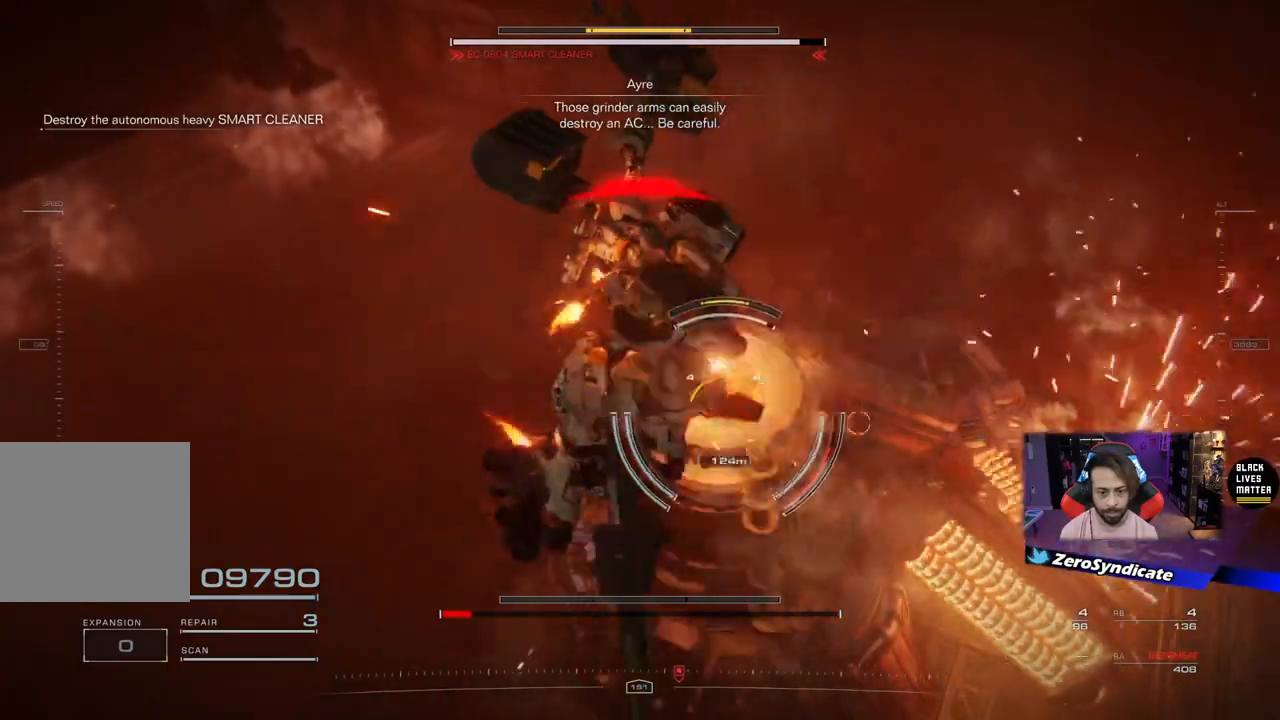
{"buttons": [], "left_stick": "up-left", "right_stick": "center", "events": [[17, "R1", "up"], [150, "left_stick", "up"], [283, "left_stick", "up-left"]]}
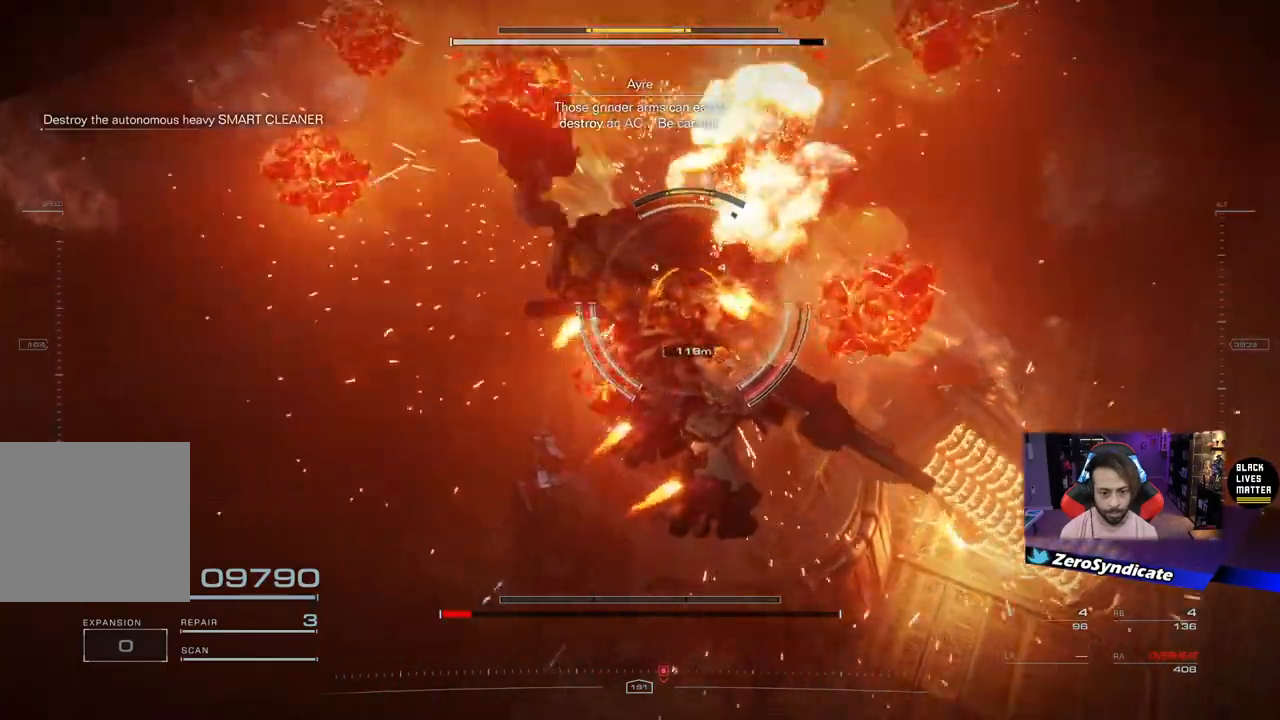
{"buttons": ["L2"], "left_stick": "down-left", "right_stick": "up", "events": [[67, "L2", "down"], [217, "left_stick", "down-left"], [500, "right_stick", "up"]]}
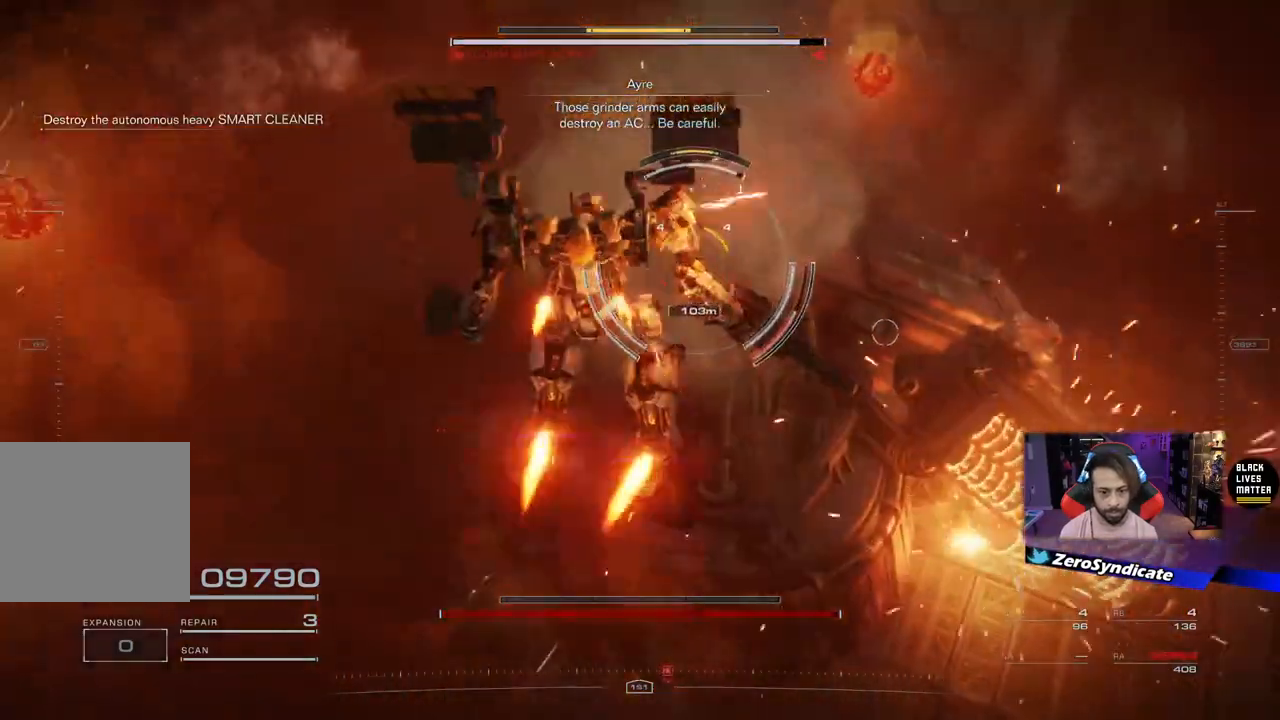
{"buttons": ["R1"], "left_stick": "down-left", "right_stick": "center", "events": [[100, "right_stick", "center"], [283, "L2", "up"], [283, "right_stick", "right"], [300, "R1", "down"], [433, "right_stick", "center"]]}
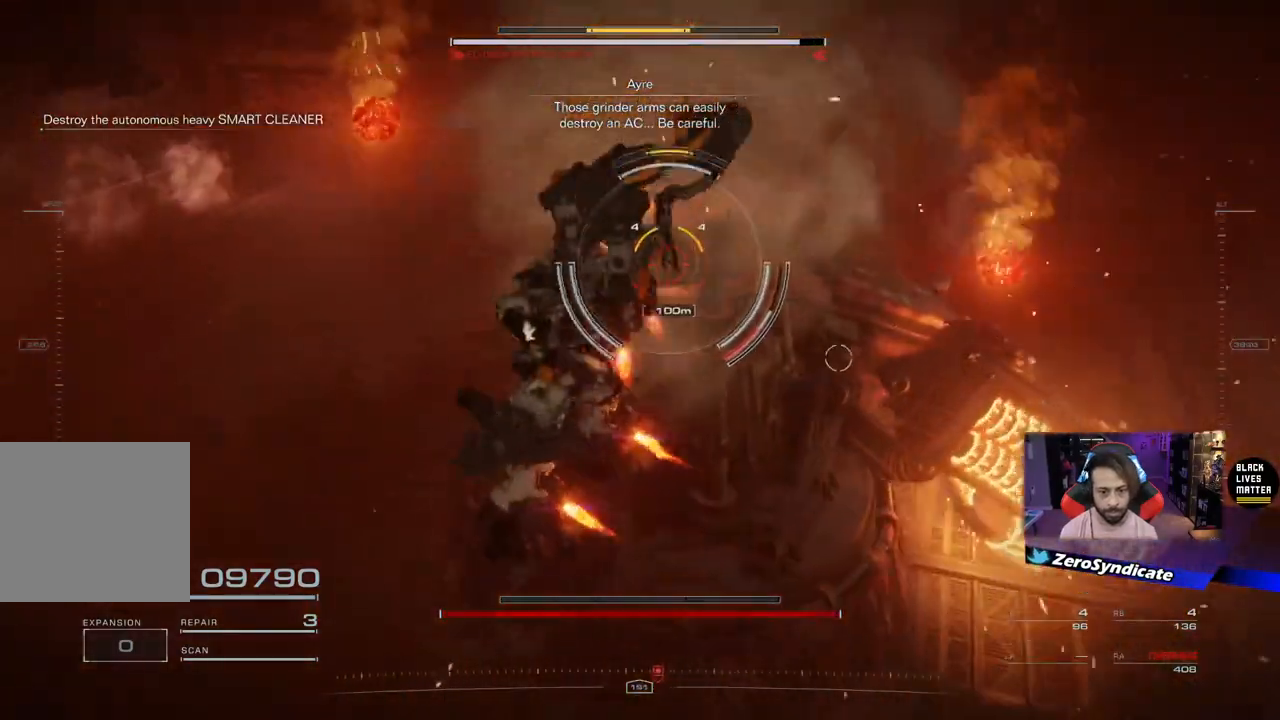
{"buttons": ["R1"], "left_stick": "down-left", "right_stick": "up", "events": [[350, "right_stick", "up"]]}
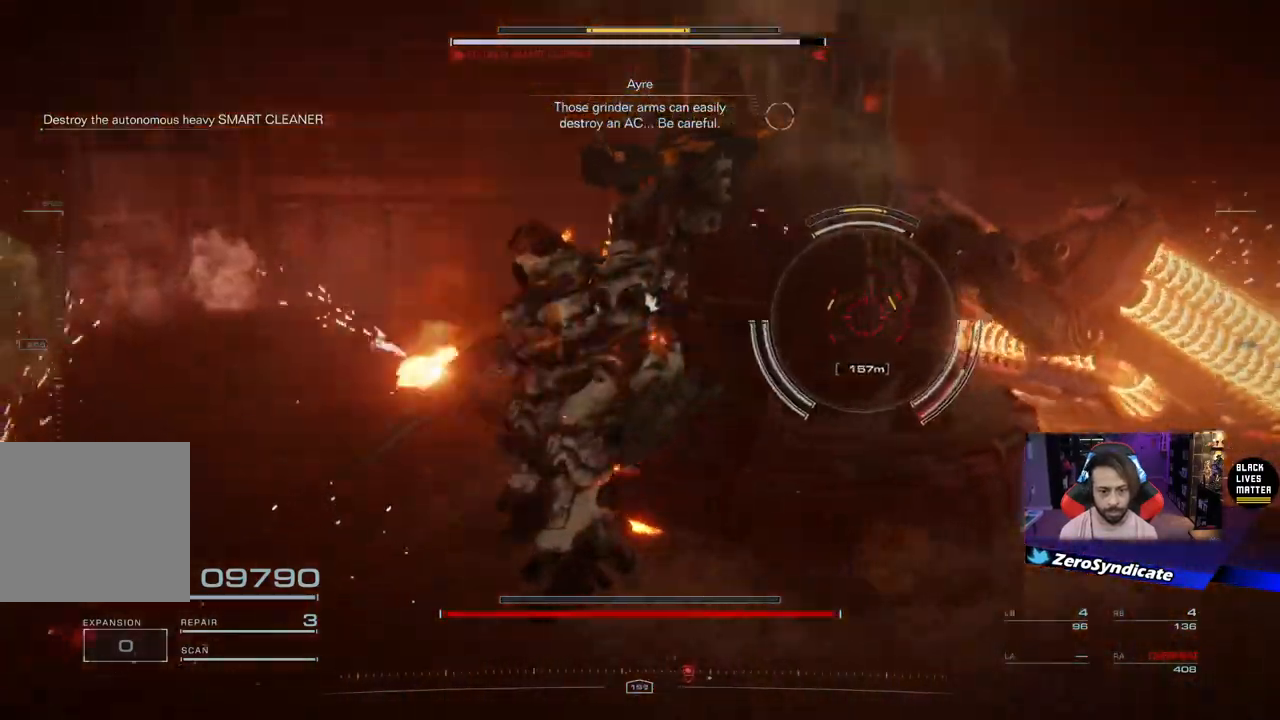
{"buttons": ["R1"], "left_stick": "down-left", "right_stick": "up", "events": [[117, "X", "down"], [200, "X", "up"]]}
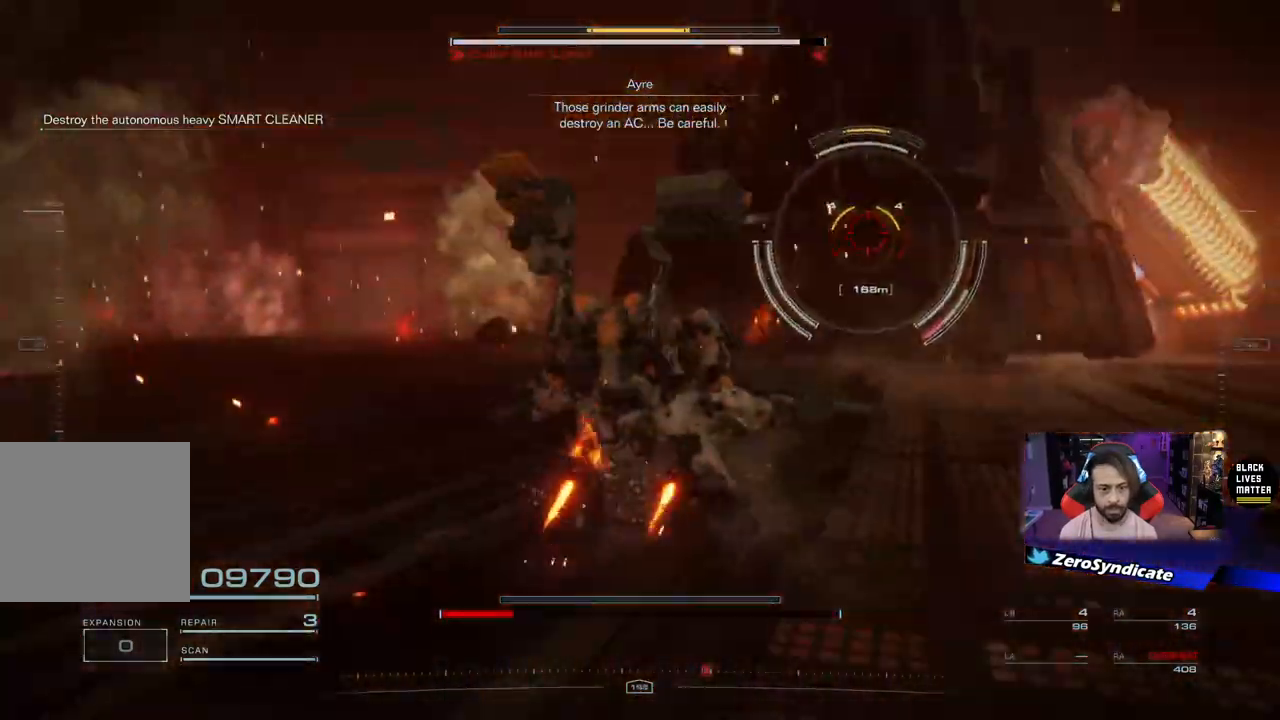
{"buttons": ["R1"], "left_stick": "down", "right_stick": "up", "events": [[200, "left_stick", "down"]]}
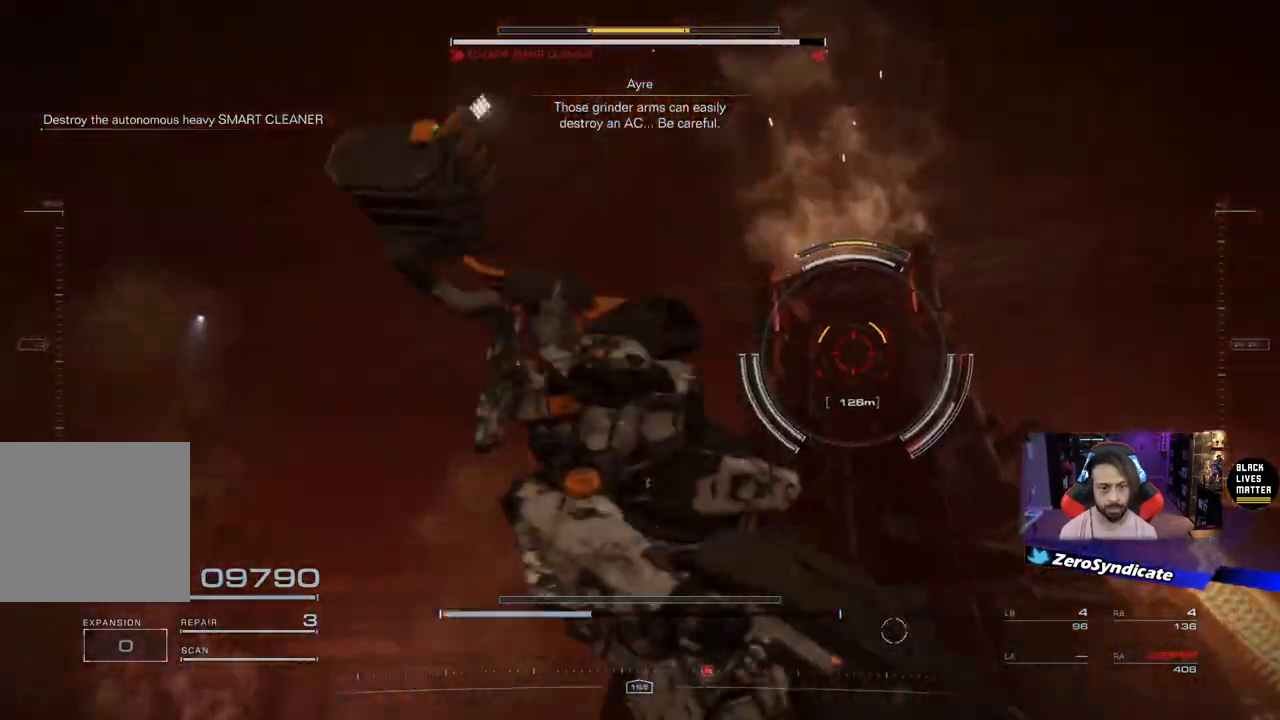
{"buttons": ["R1"], "left_stick": "down", "right_stick": "center", "events": [[67, "right_stick", "center"], [183, "X", "down"], [267, "X", "up"]]}
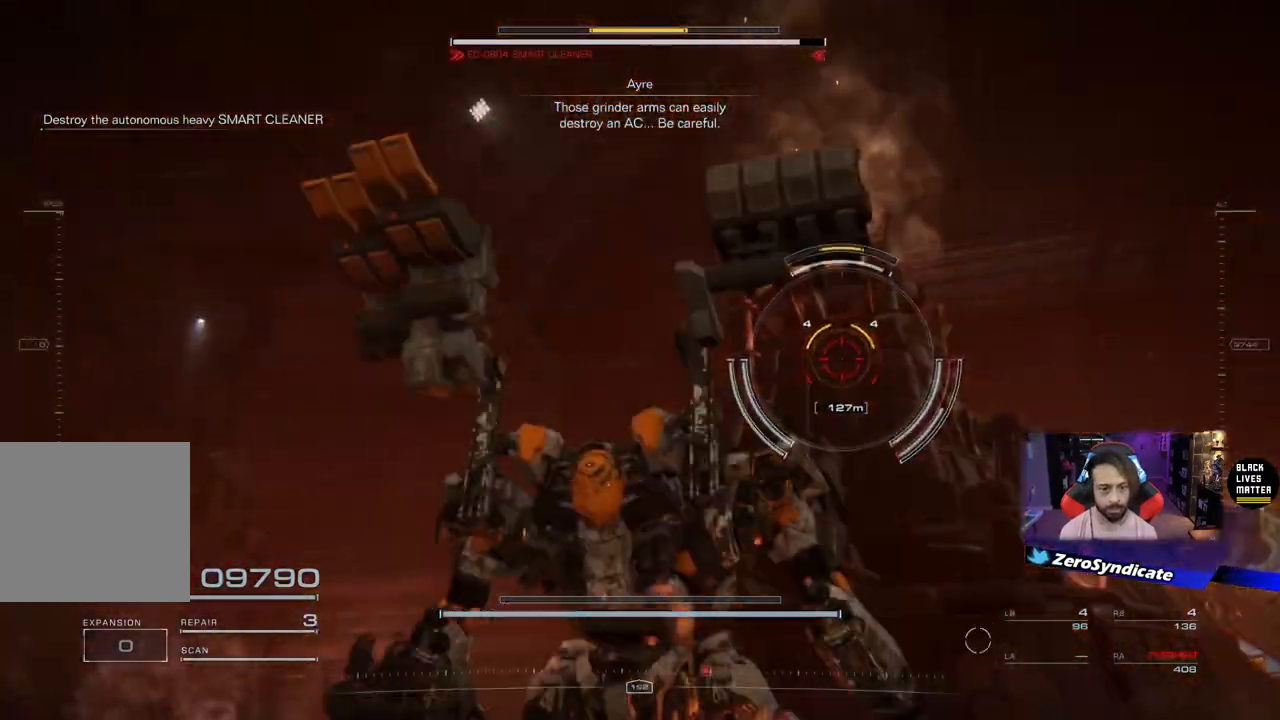
{"buttons": [], "left_stick": "down-left", "right_stick": "center", "events": [[350, "R1", "up"], [483, "left_stick", "down-left"]]}
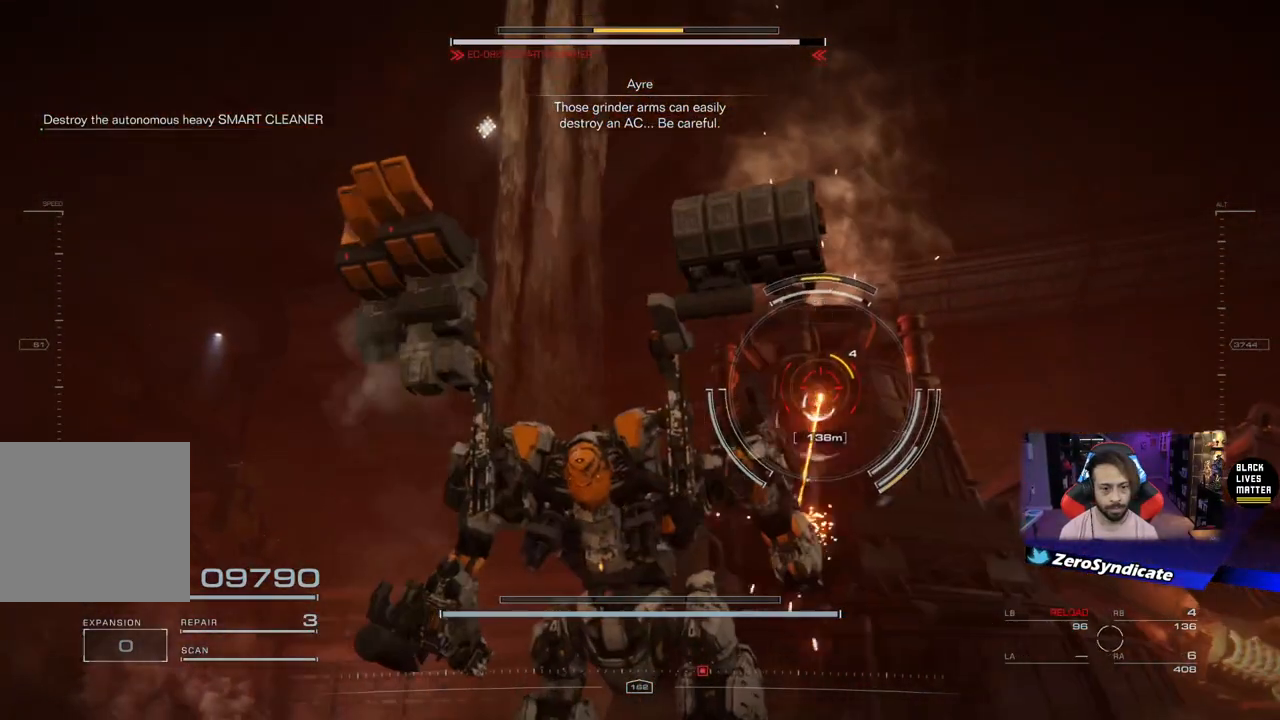
{"buttons": [], "left_stick": "left", "right_stick": "center", "events": [[300, "left_stick", "left"]]}
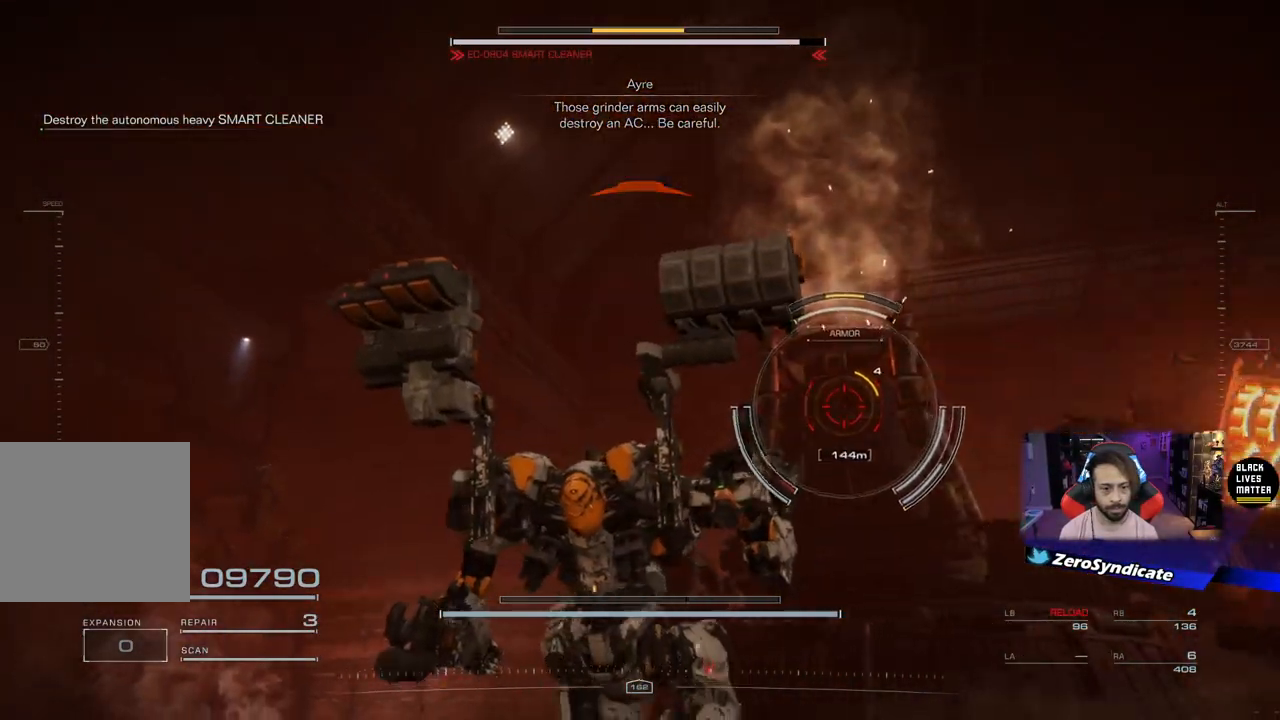
{"buttons": [], "left_stick": "down", "right_stick": "down-right", "events": [[33, "right_stick", "down-right"], [67, "left_stick", "down-left"], [300, "left_stick", "down"]]}
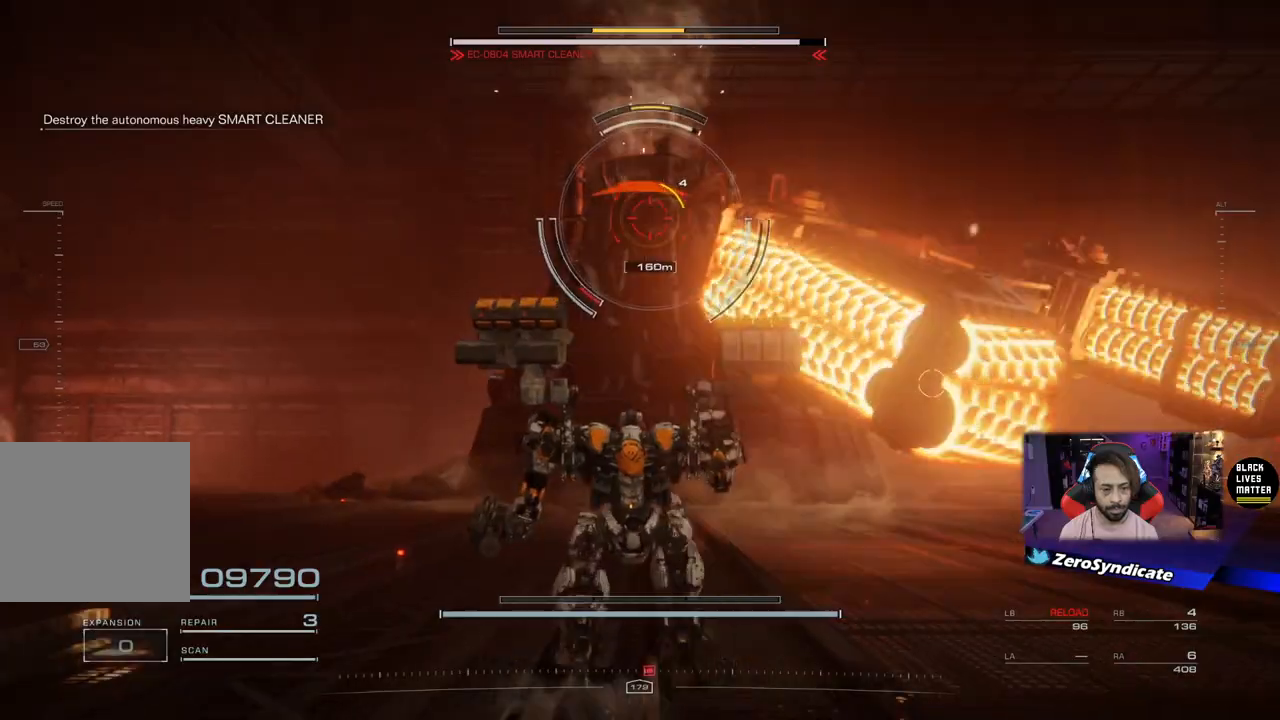
{"buttons": ["R1"], "left_stick": "down", "right_stick": "down", "events": [[83, "left_stick", "down-right"], [117, "R1", "down"], [133, "right_stick", "center"], [283, "left_stick", "down"], [433, "right_stick", "down"]]}
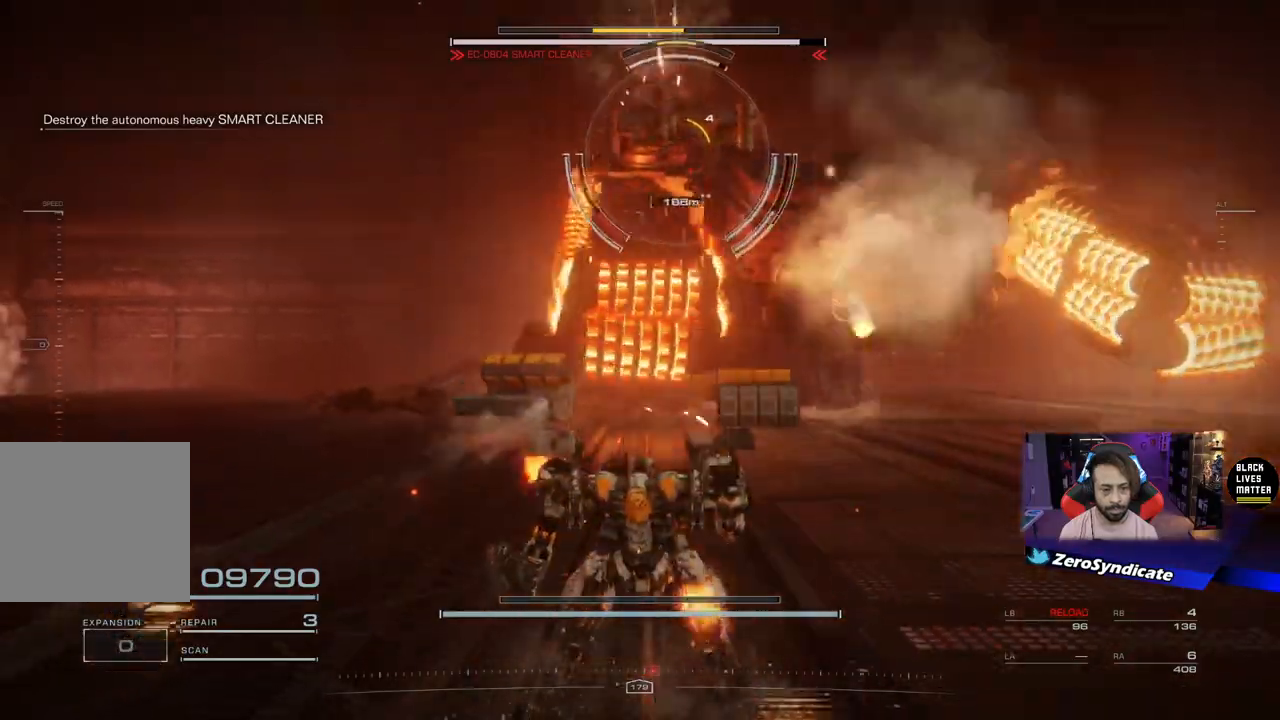
{"buttons": ["R1"], "left_stick": "down", "right_stick": "center", "events": [[33, "right_stick", "center"]]}
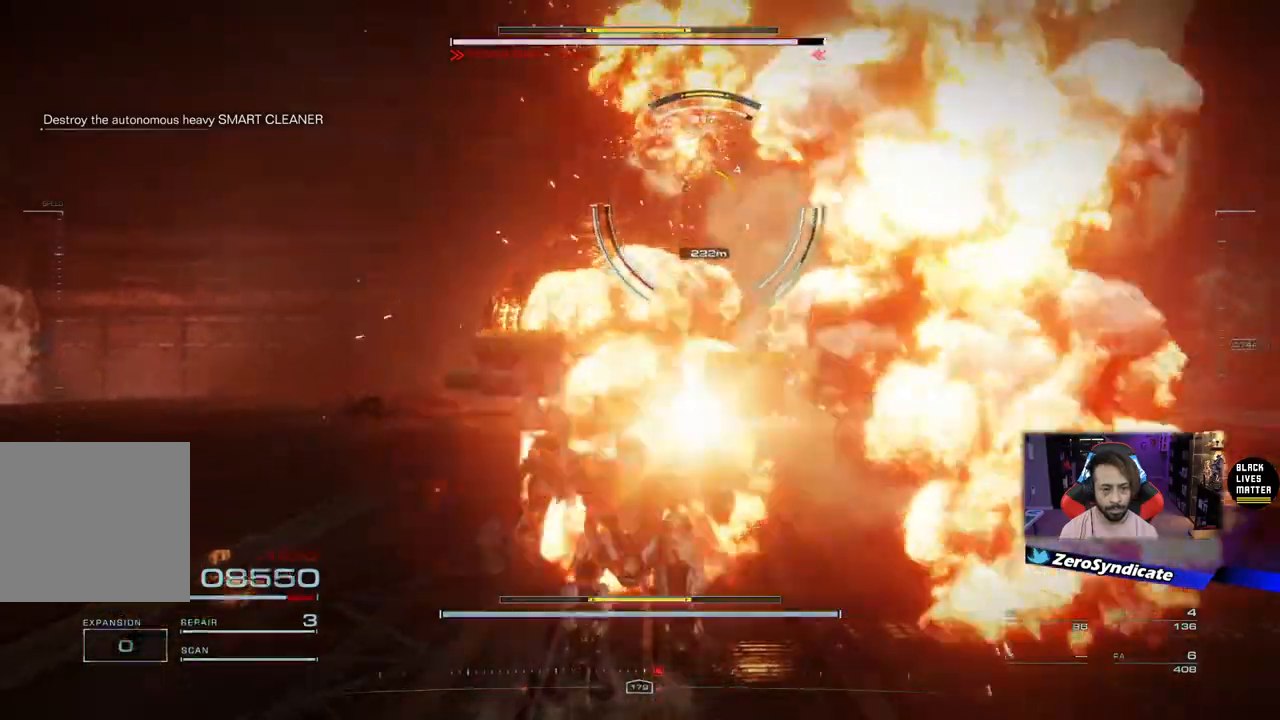
{"buttons": ["A", "L2", "R1"], "left_stick": "down", "right_stick": "center", "events": [[267, "L2", "down"], [433, "A", "down"]]}
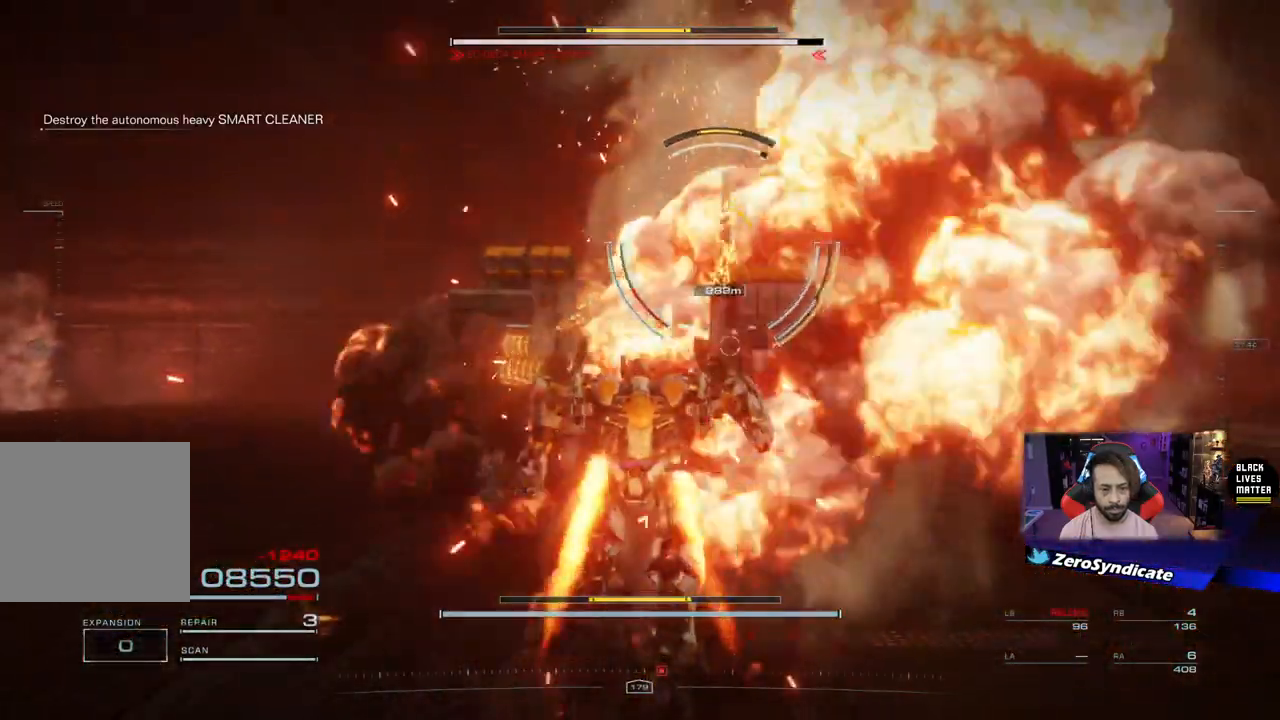
{"buttons": ["R1"], "left_stick": "down", "right_stick": "center", "events": [[17, "A", "up"], [333, "L2", "up"]]}
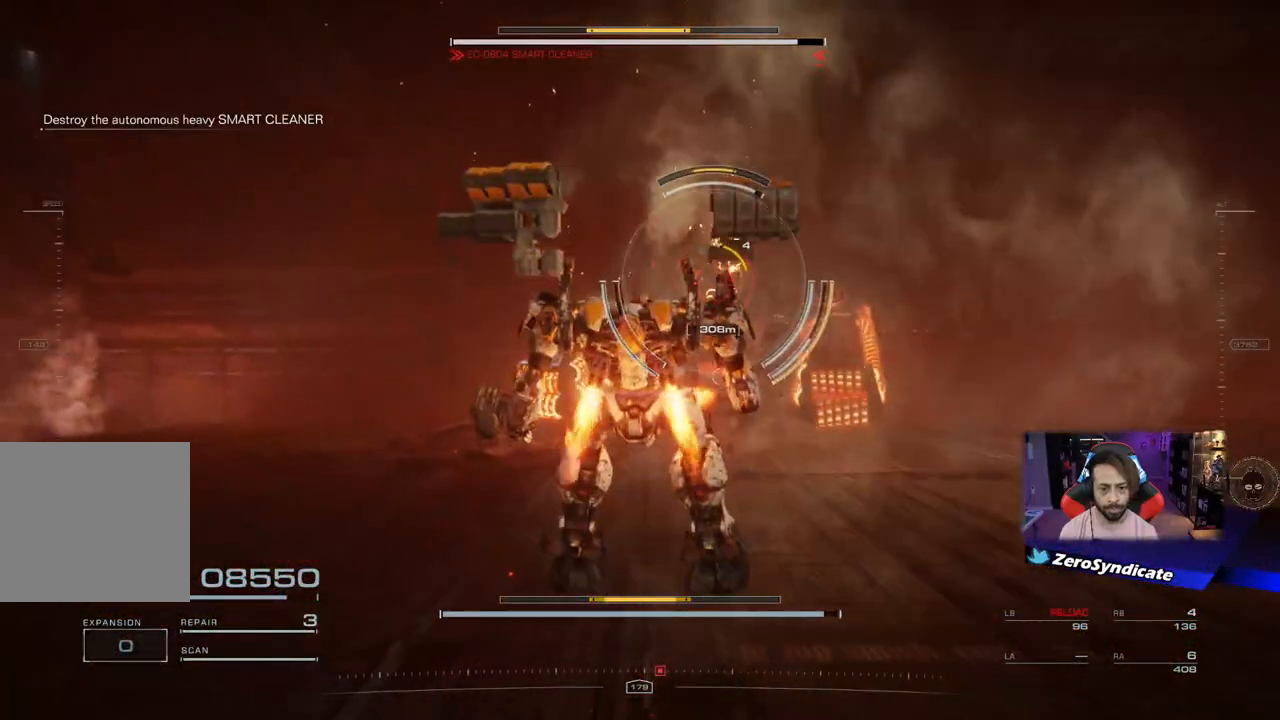
{"buttons": ["R1"], "left_stick": "down-right", "right_stick": "center", "events": [[217, "right_stick", "down"], [333, "right_stick", "center"], [483, "left_stick", "down-right"]]}
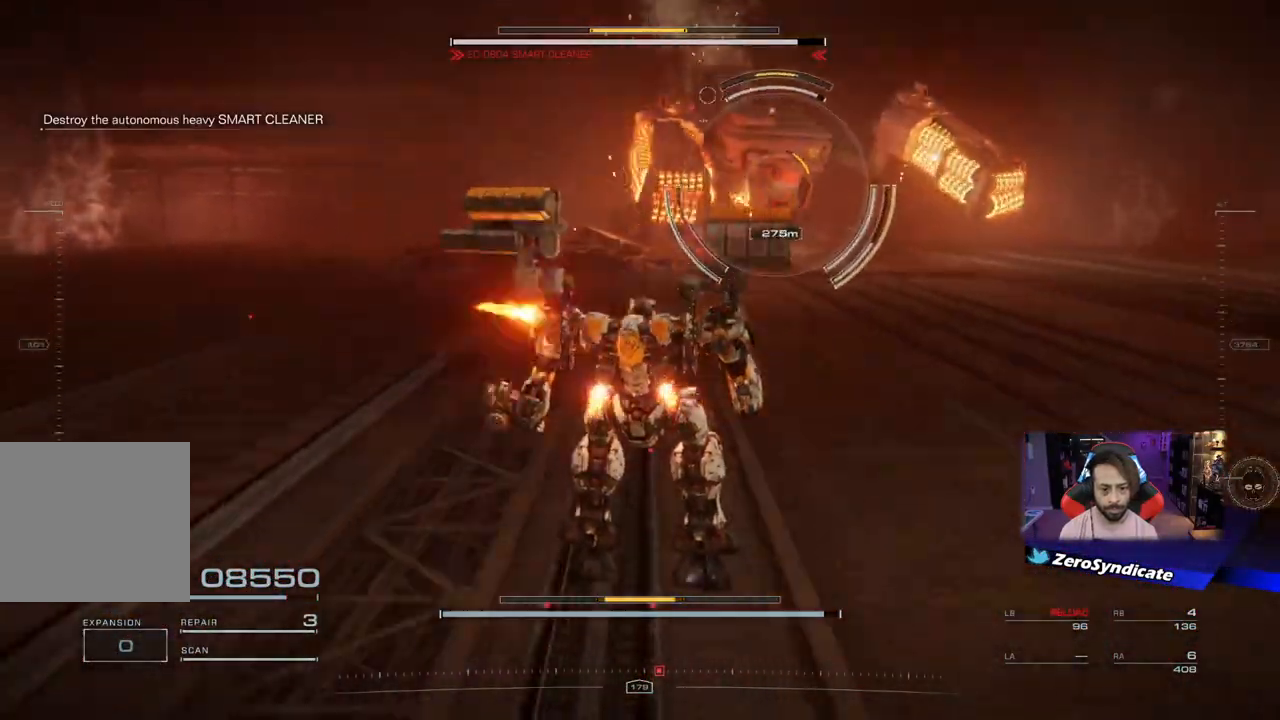
{"buttons": ["R1"], "left_stick": "down-right", "right_stick": "center", "events": []}
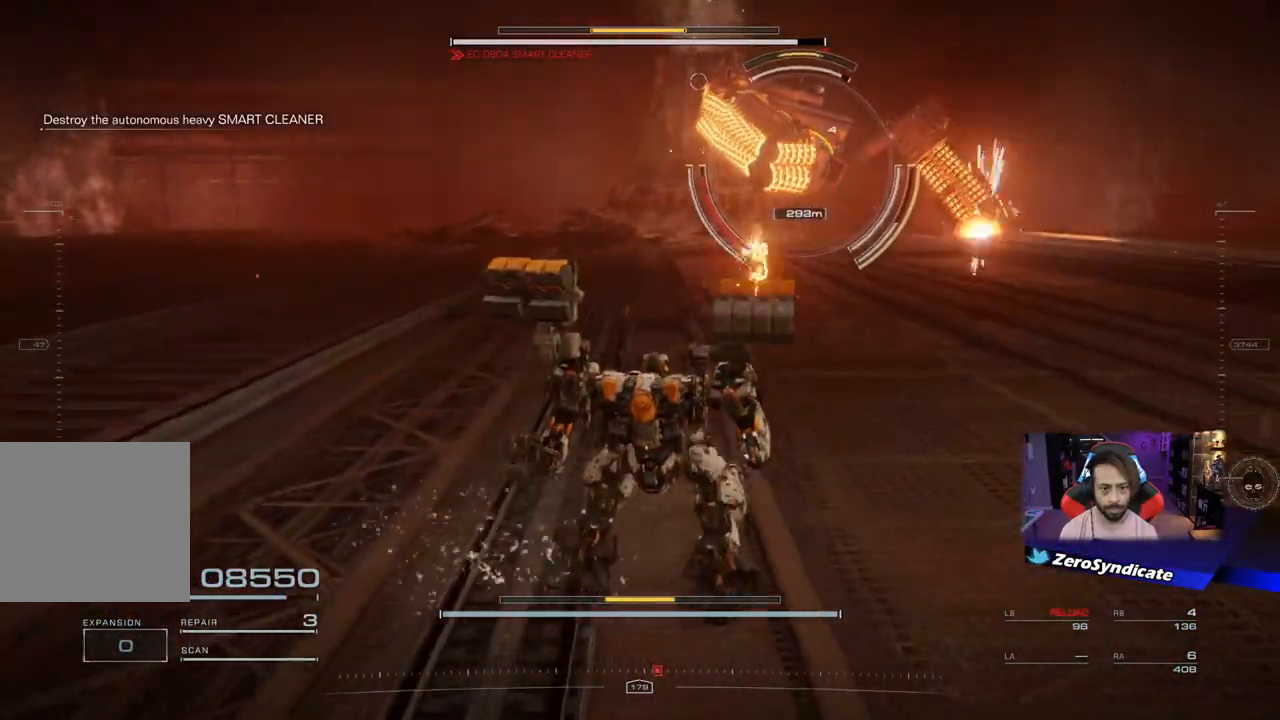
{"buttons": ["R1"], "left_stick": "down-right", "right_stick": "center", "events": [[350, "A", "down"], [417, "A", "up"]]}
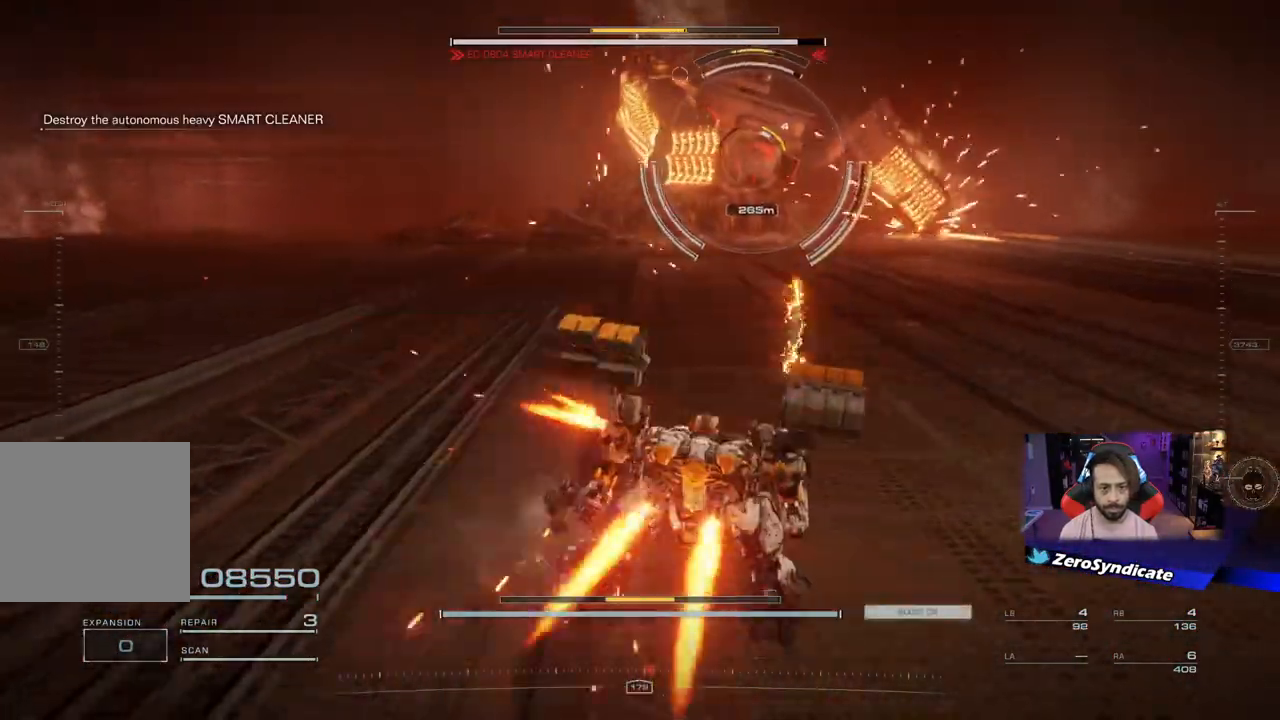
{"buttons": [], "left_stick": "down", "right_stick": "center", "events": [[333, "left_stick", "down"], [433, "R1", "up"]]}